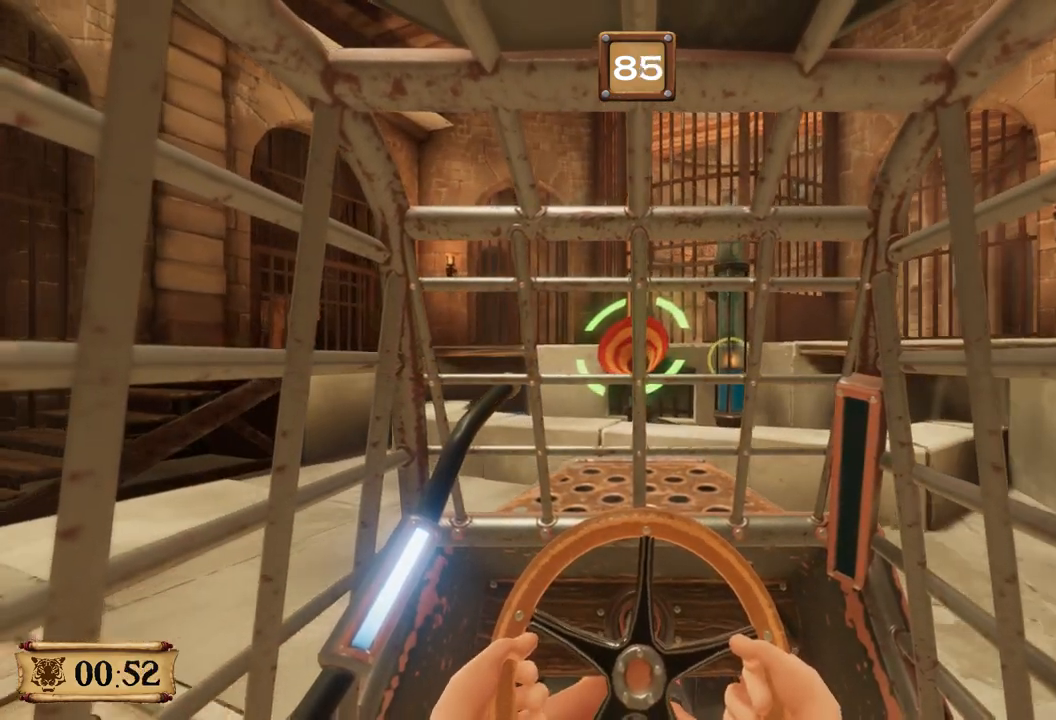
Gameplay with a controller (Xbox layout); each line is a JSON object with the inputs held at the frame after it (dt_ms = milliseconds from this image to that frame). "events" lists button and stick changes between this image and that frame as [ms after this image, input, new state], when the widget could be followed in between. Not read: L3 R3.
{"dt_ms": 1000, "buttons": ["A", "L2", "R2"], "left_stick": "center", "right_stick": "center", "events": [[683, "A", "down"]]}
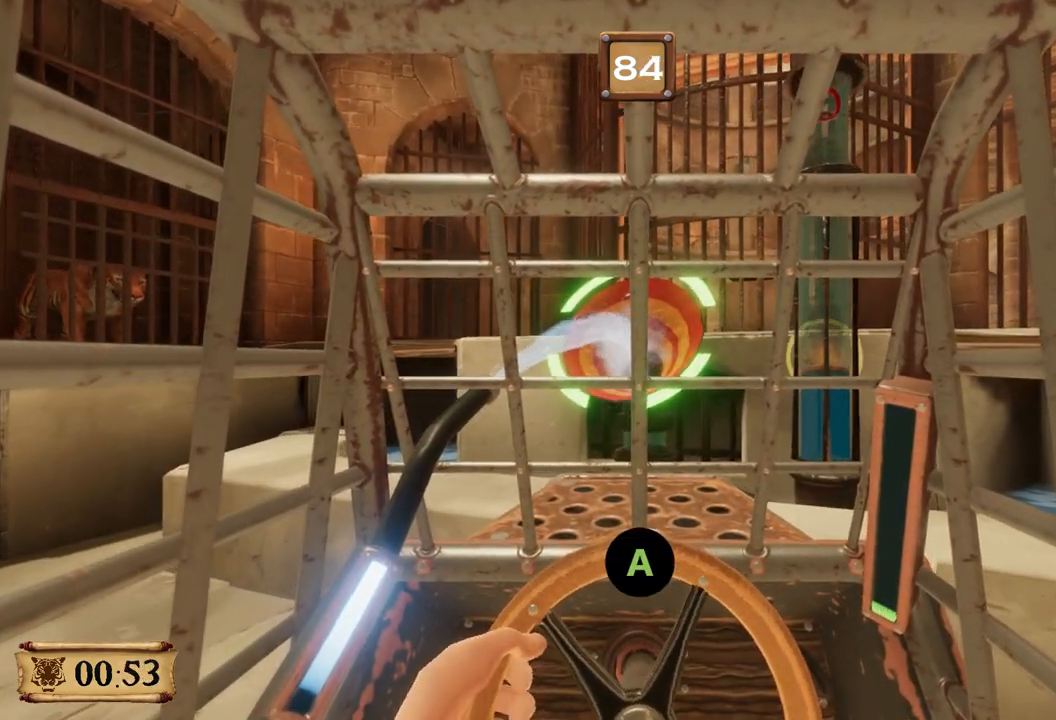
{"dt_ms": 500, "buttons": ["A", "L2", "R2"], "left_stick": "center", "right_stick": "center", "events": []}
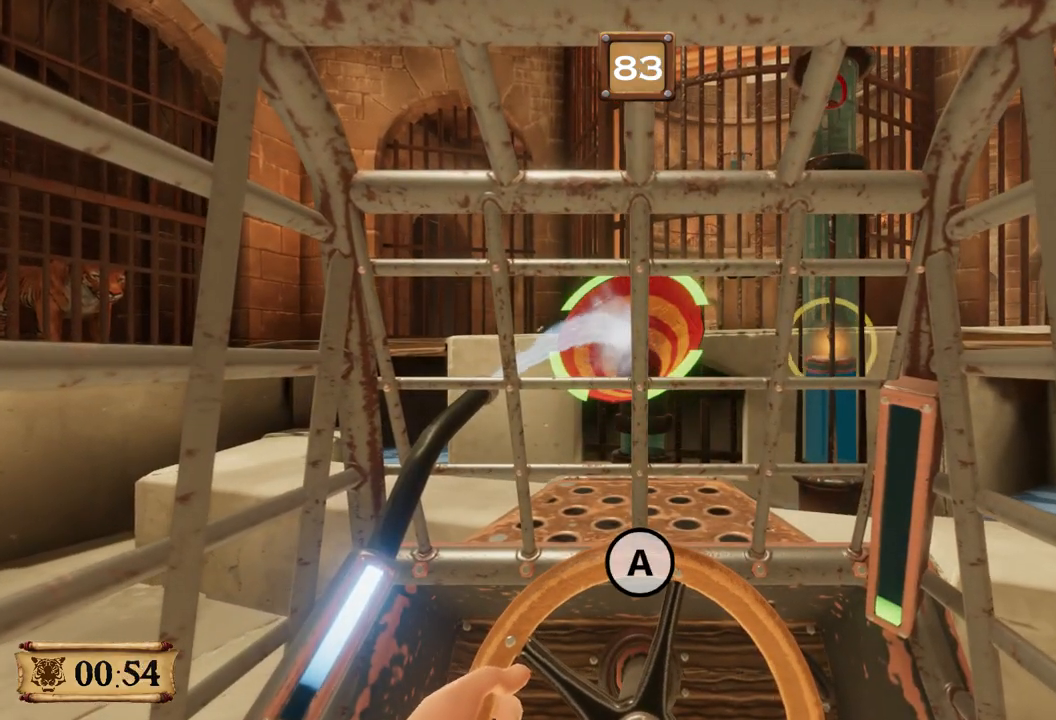
{"dt_ms": 500, "buttons": ["A", "L2", "R2"], "left_stick": "center", "right_stick": "center", "events": []}
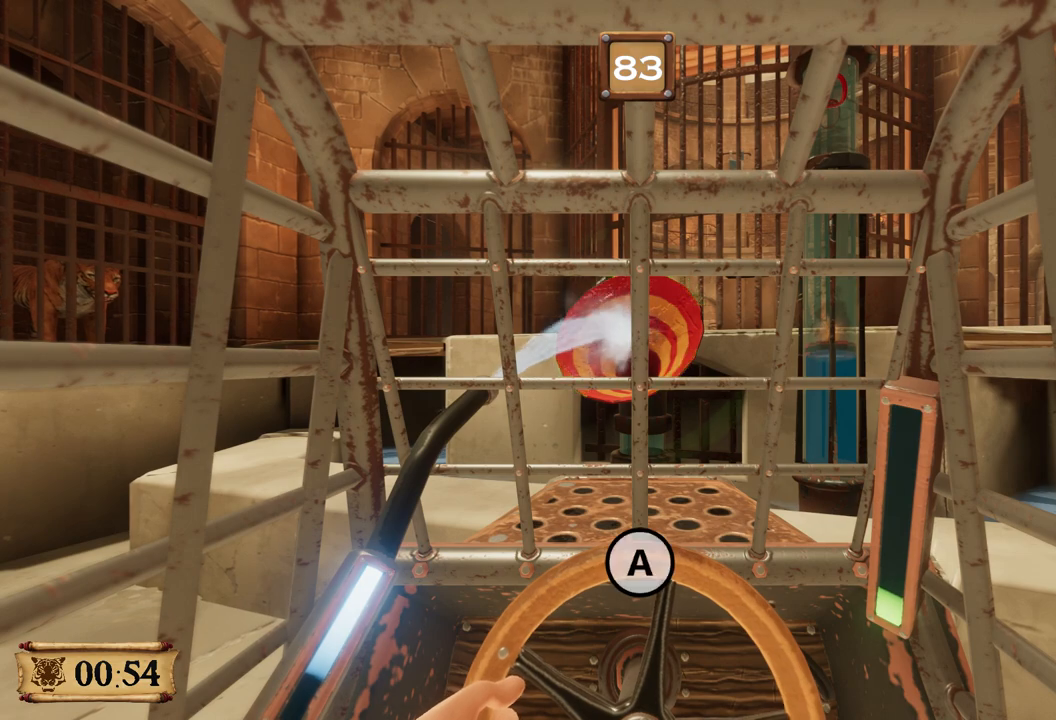
{"dt_ms": 500, "buttons": ["L2", "R2"], "left_stick": "center", "right_stick": "center", "events": [[167, "A", "up"]]}
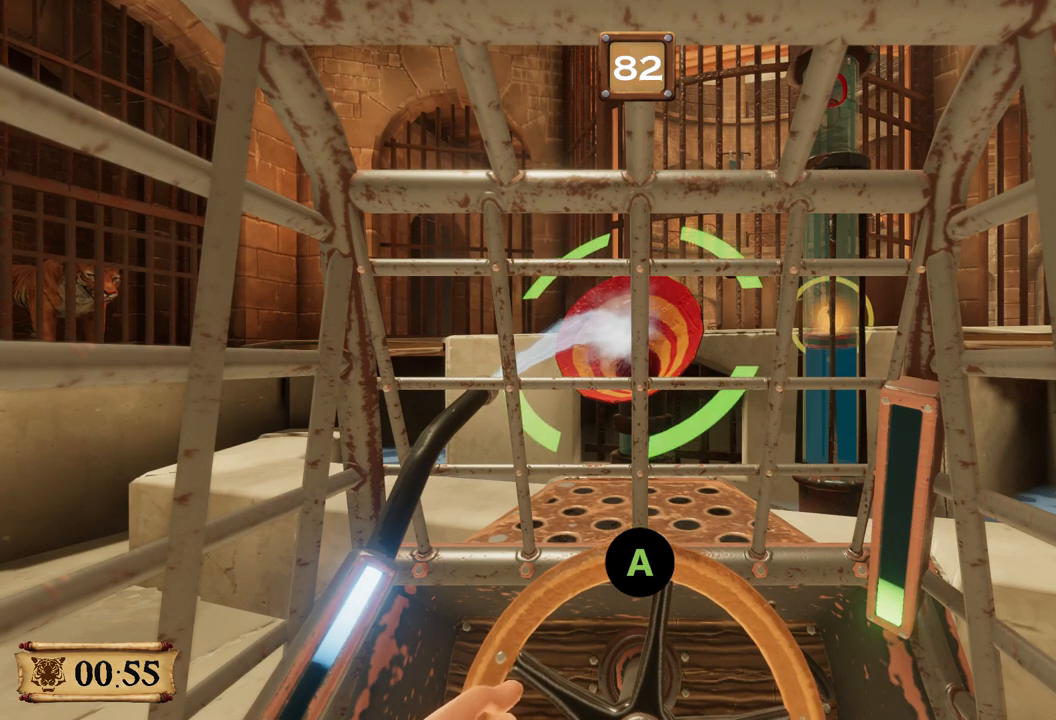
{"dt_ms": 500, "buttons": ["A", "L2", "R2"], "left_stick": "center", "right_stick": "center", "events": [[200, "A", "down"]]}
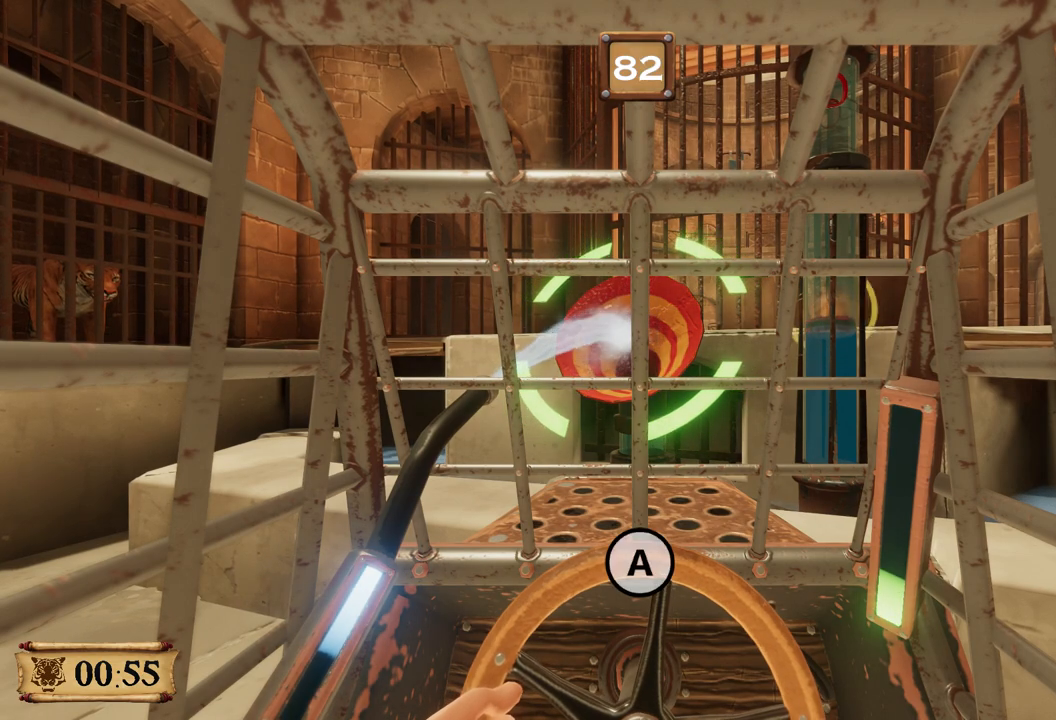
{"dt_ms": 500, "buttons": ["A", "L2", "R2"], "left_stick": "center", "right_stick": "center", "events": []}
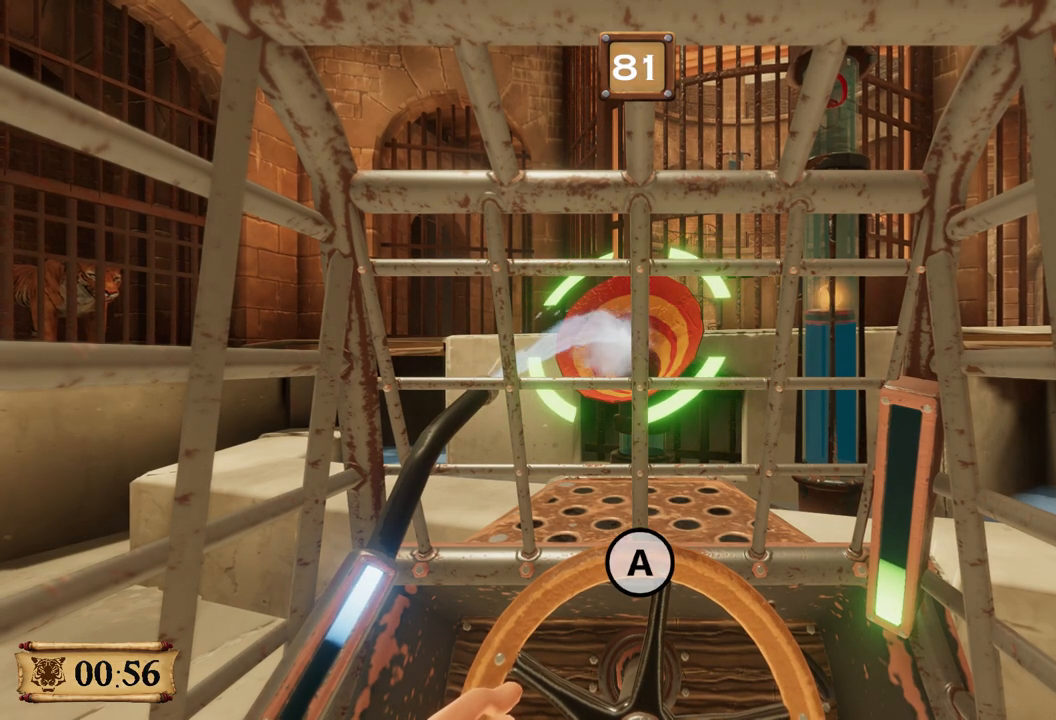
{"dt_ms": 500, "buttons": ["A", "L2", "R2"], "left_stick": "center", "right_stick": "center", "events": []}
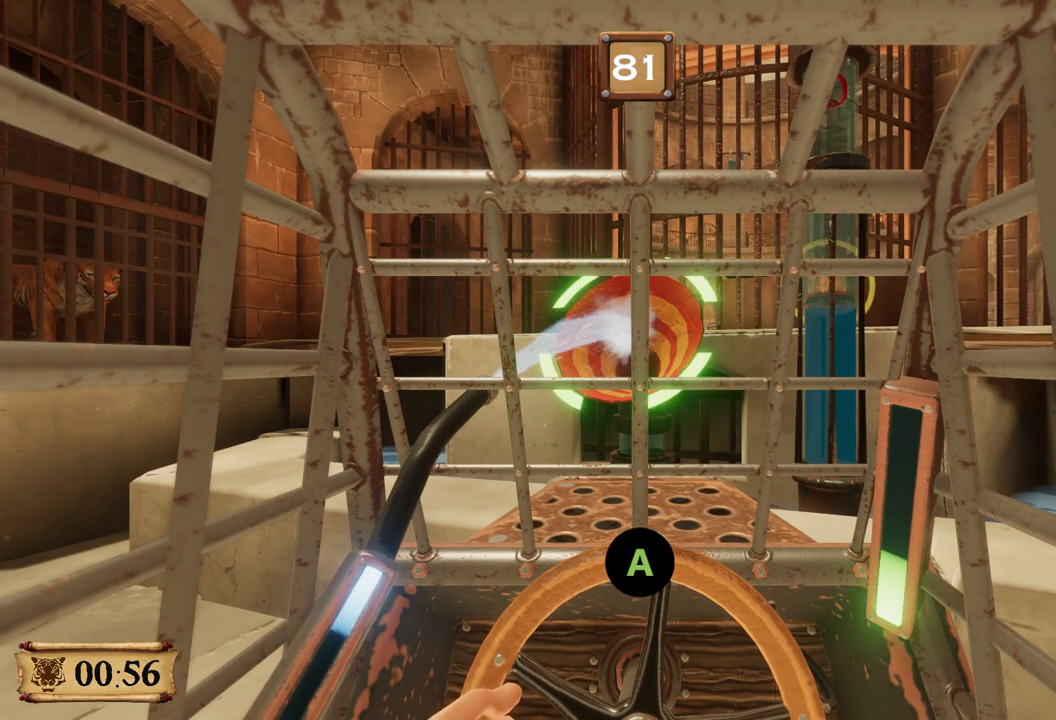
{"dt_ms": 500, "buttons": ["L2", "R2"], "left_stick": "center", "right_stick": "center", "events": [[167, "A", "up"]]}
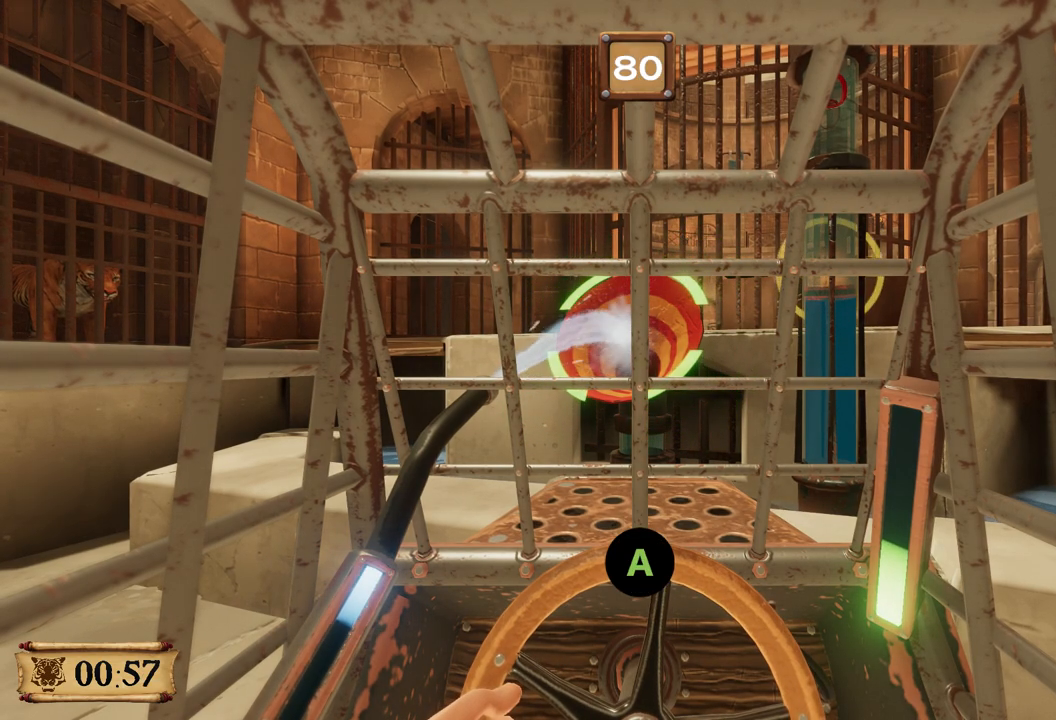
{"dt_ms": 500, "buttons": ["A", "L2", "R2"], "left_stick": "center", "right_stick": "center", "events": [[200, "A", "down"]]}
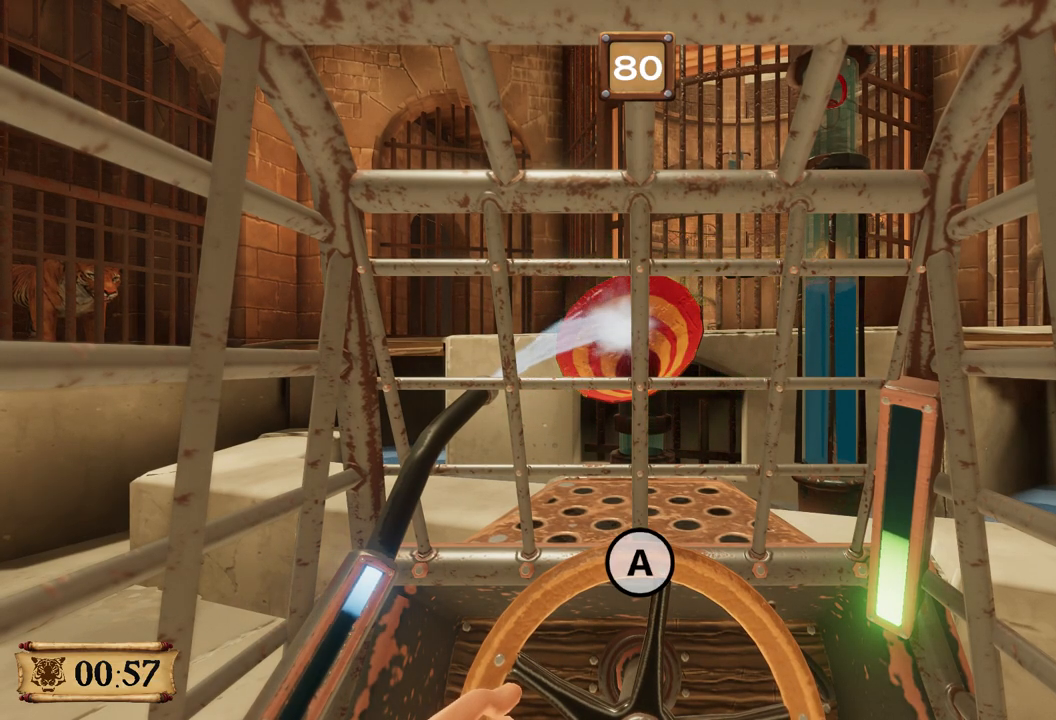
{"dt_ms": 500, "buttons": ["A", "L2", "R2"], "left_stick": "center", "right_stick": "center", "events": []}
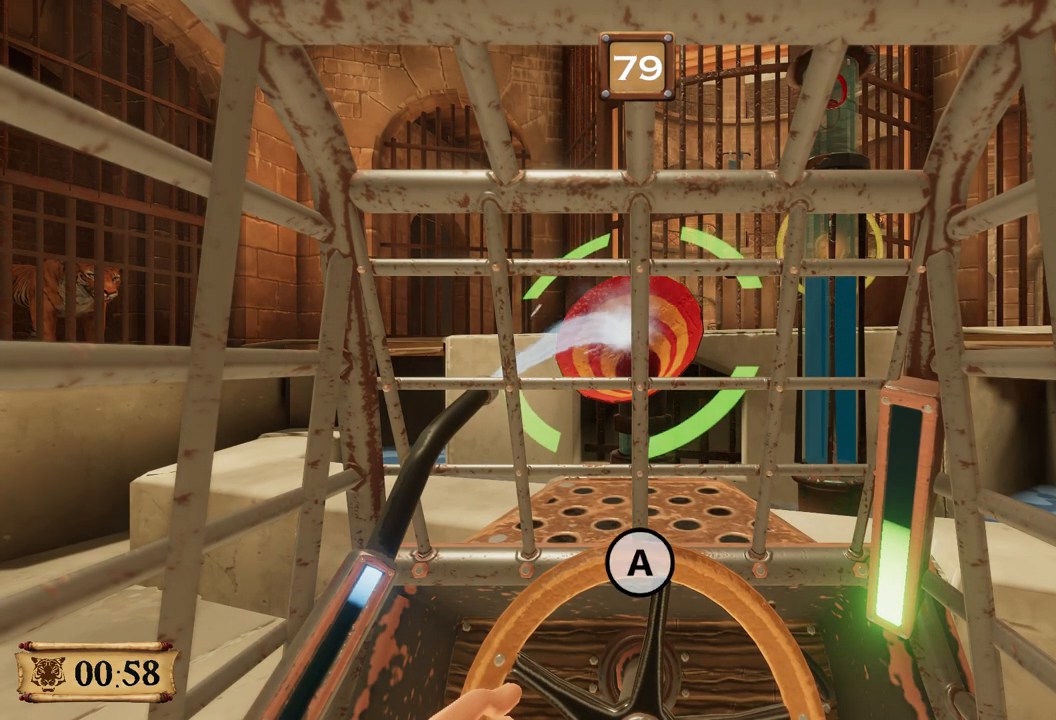
{"dt_ms": 500, "buttons": ["A", "L2", "R2"], "left_stick": "center", "right_stick": "center", "events": []}
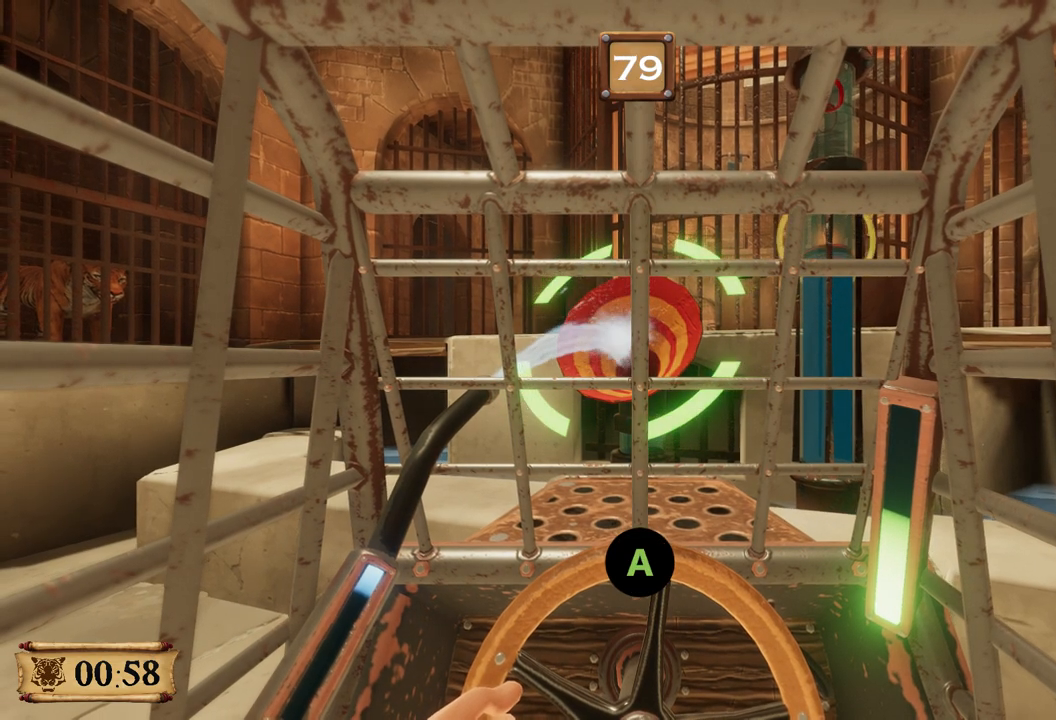
{"dt_ms": 500, "buttons": ["L2", "R2"], "left_stick": "center", "right_stick": "center", "events": [[233, "A", "up"]]}
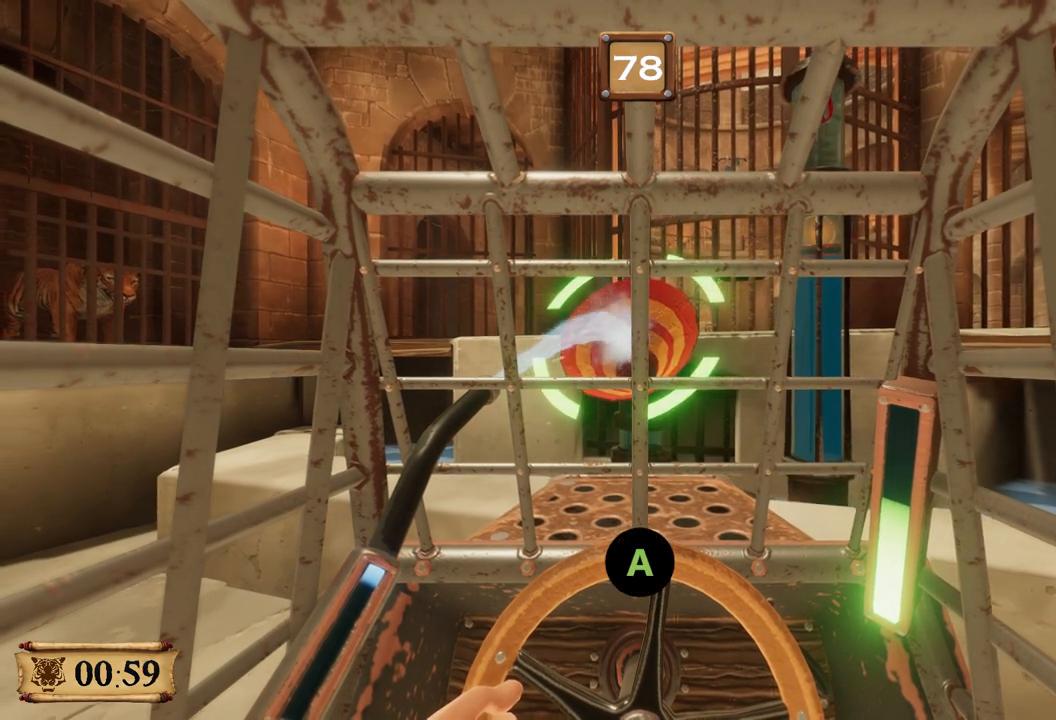
{"dt_ms": 500, "buttons": ["A", "L2", "R2"], "left_stick": "center", "right_stick": "center", "events": [[233, "A", "down"]]}
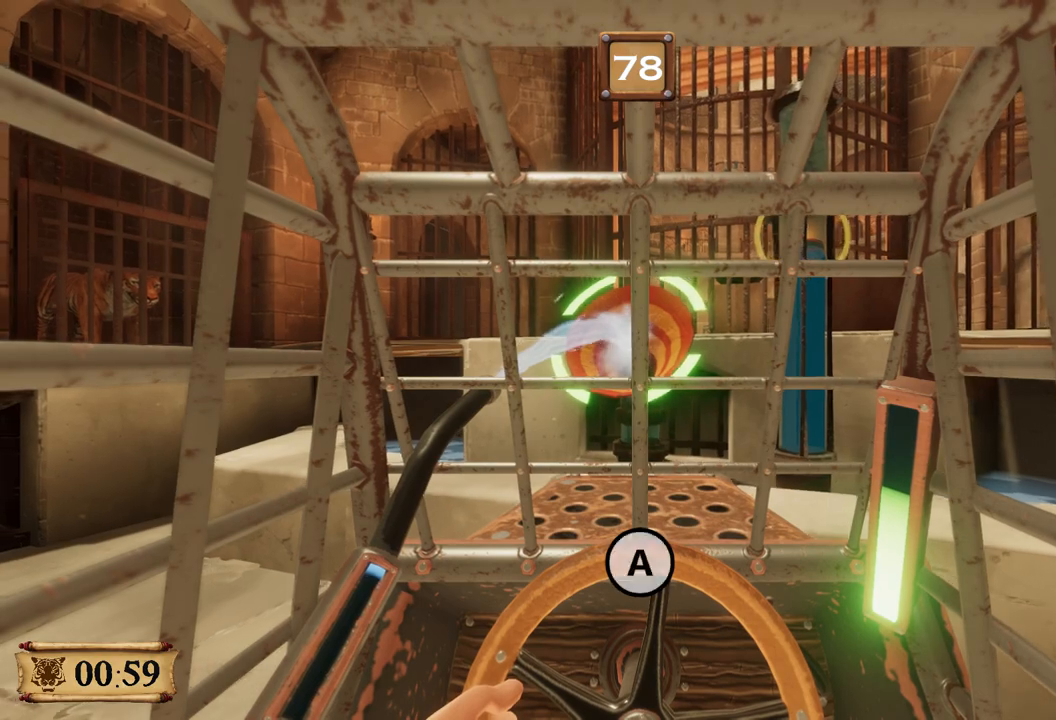
{"dt_ms": 500, "buttons": ["A", "L2", "R2"], "left_stick": "center", "right_stick": "center", "events": []}
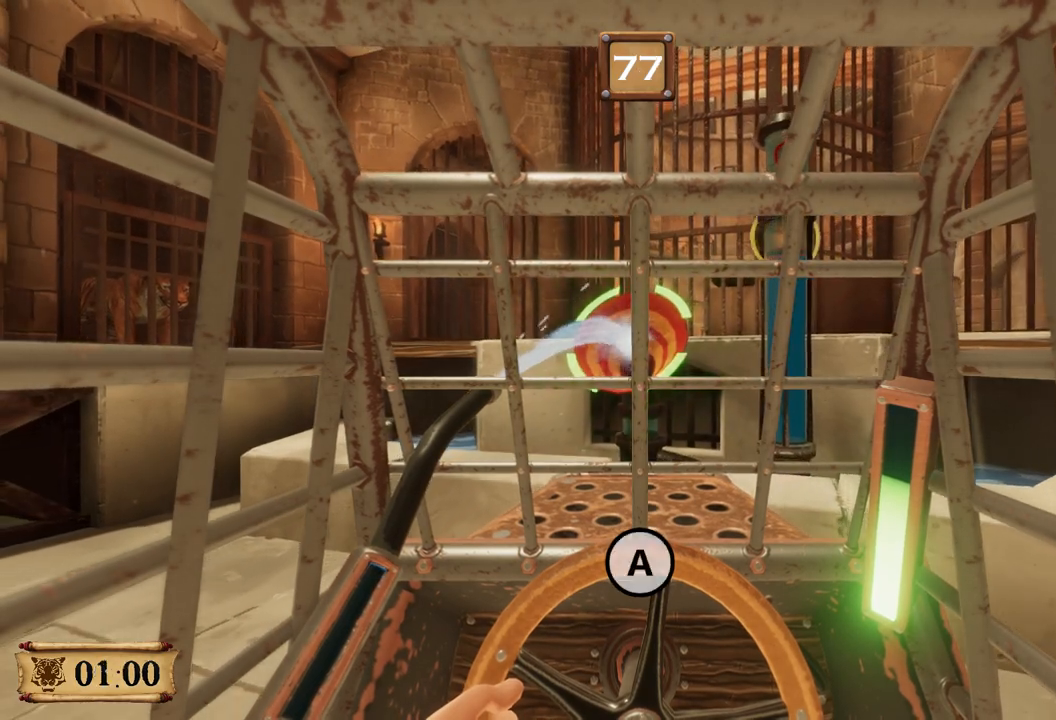
{"dt_ms": 500, "buttons": ["L2", "R2"], "left_stick": "center", "right_stick": "center", "events": [[267, "A", "up"]]}
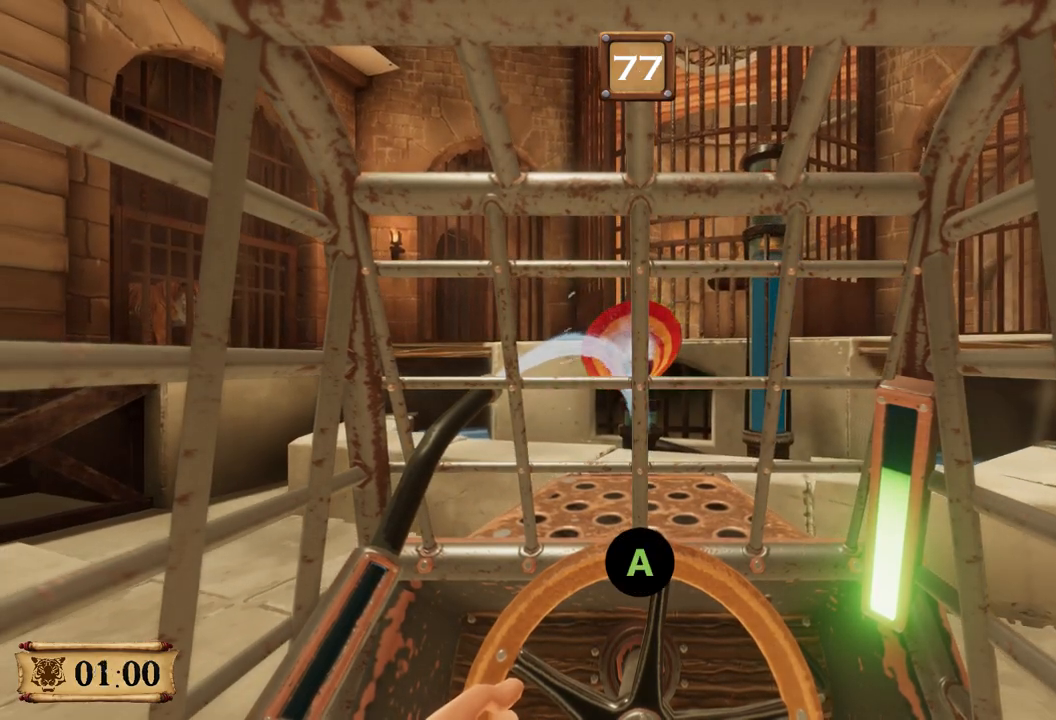
{"dt_ms": 500, "buttons": ["L2", "R2"], "left_stick": "center", "right_stick": "center", "events": []}
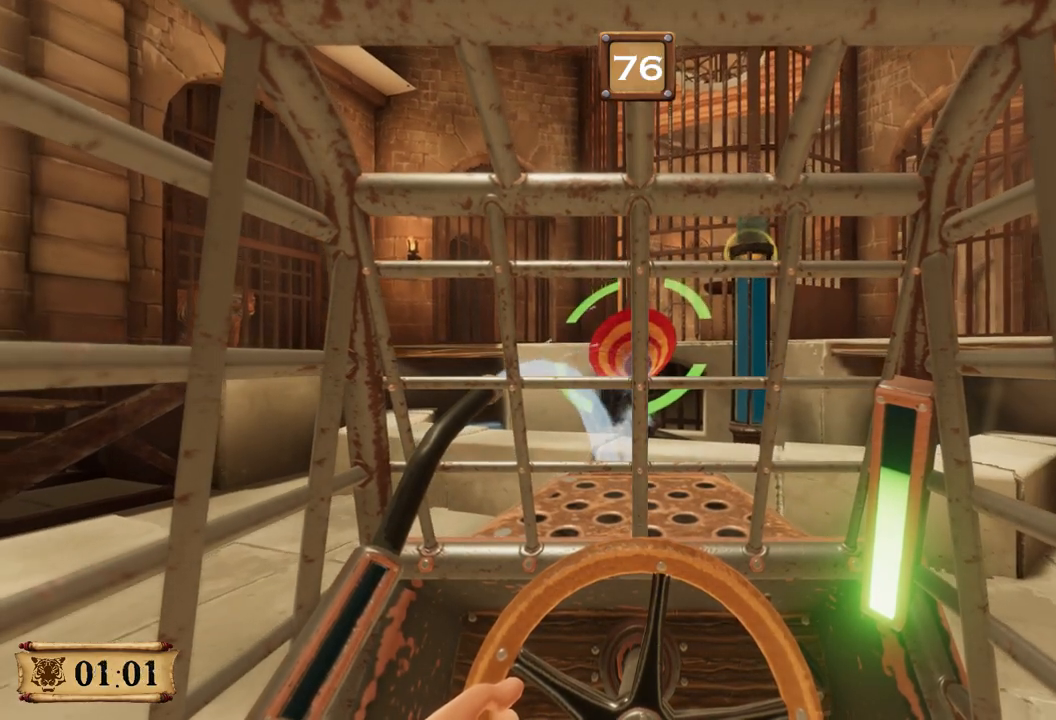
{"dt_ms": 500, "buttons": ["L2", "R2"], "left_stick": "center", "right_stick": "center", "events": []}
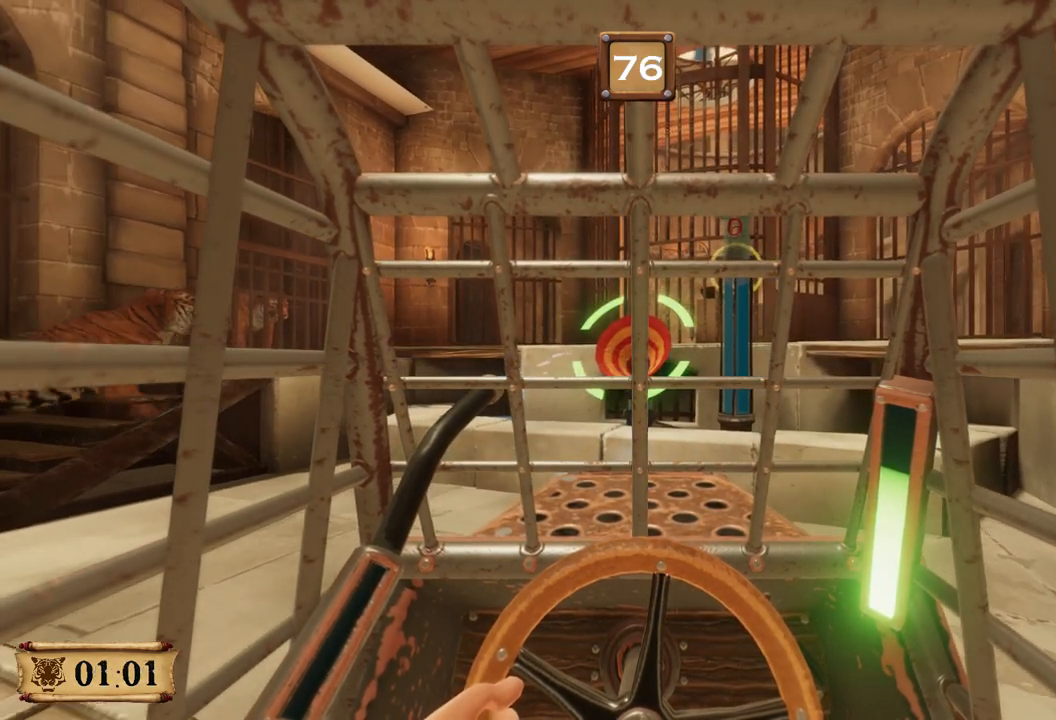
{"dt_ms": 500, "buttons": ["L2", "R2"], "left_stick": "center", "right_stick": "center", "events": []}
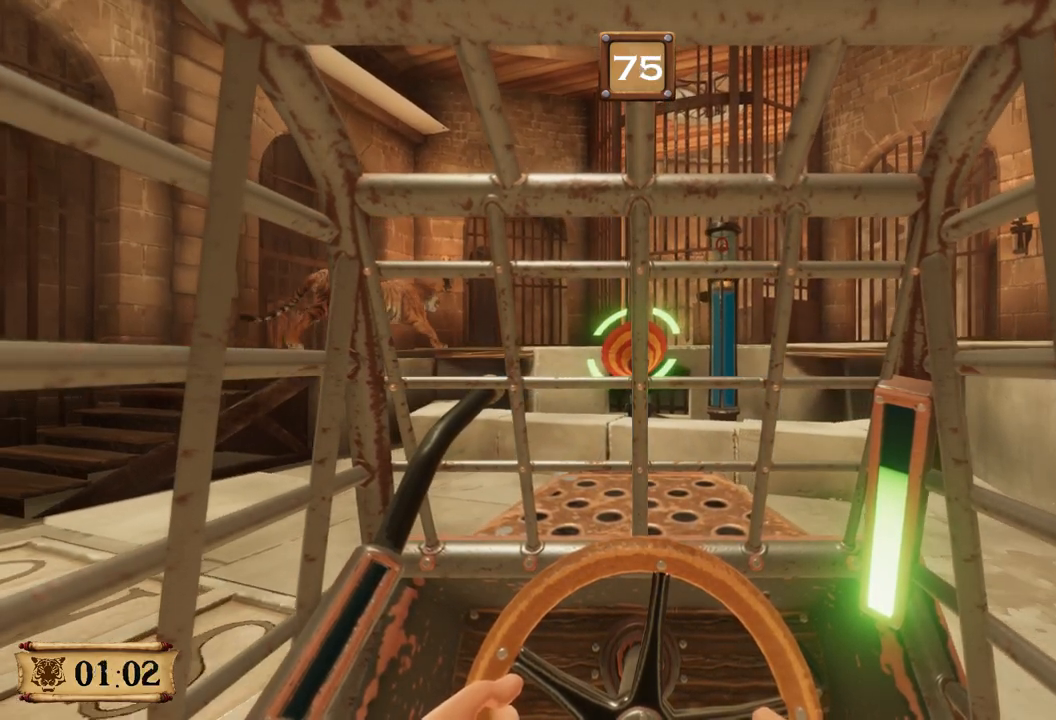
{"dt_ms": 500, "buttons": ["L2", "R2"], "left_stick": "center", "right_stick": "center", "events": []}
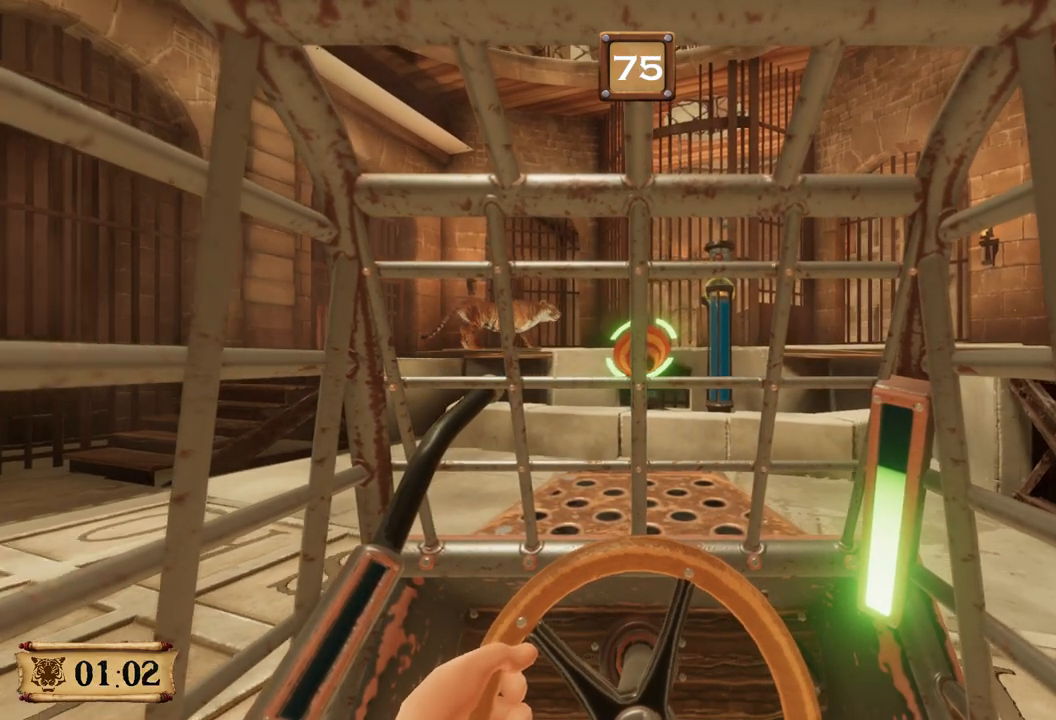
{"dt_ms": 500, "buttons": ["L2", "R2"], "left_stick": "center", "right_stick": "center", "events": []}
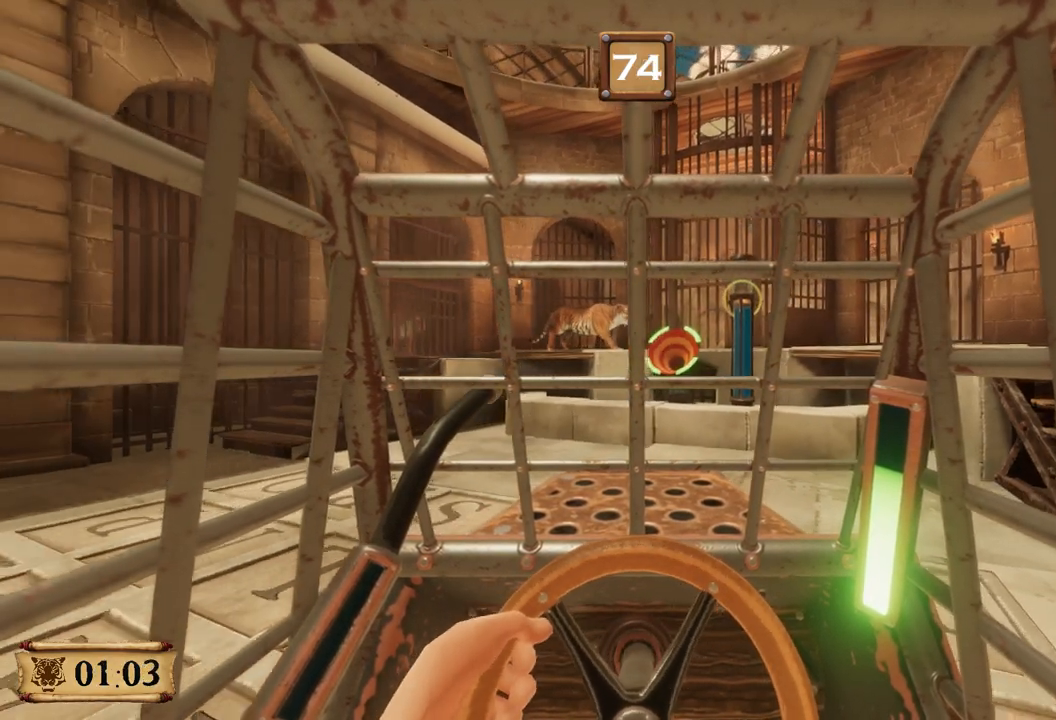
{"dt_ms": 500, "buttons": ["L2", "R2"], "left_stick": "center", "right_stick": "center", "events": []}
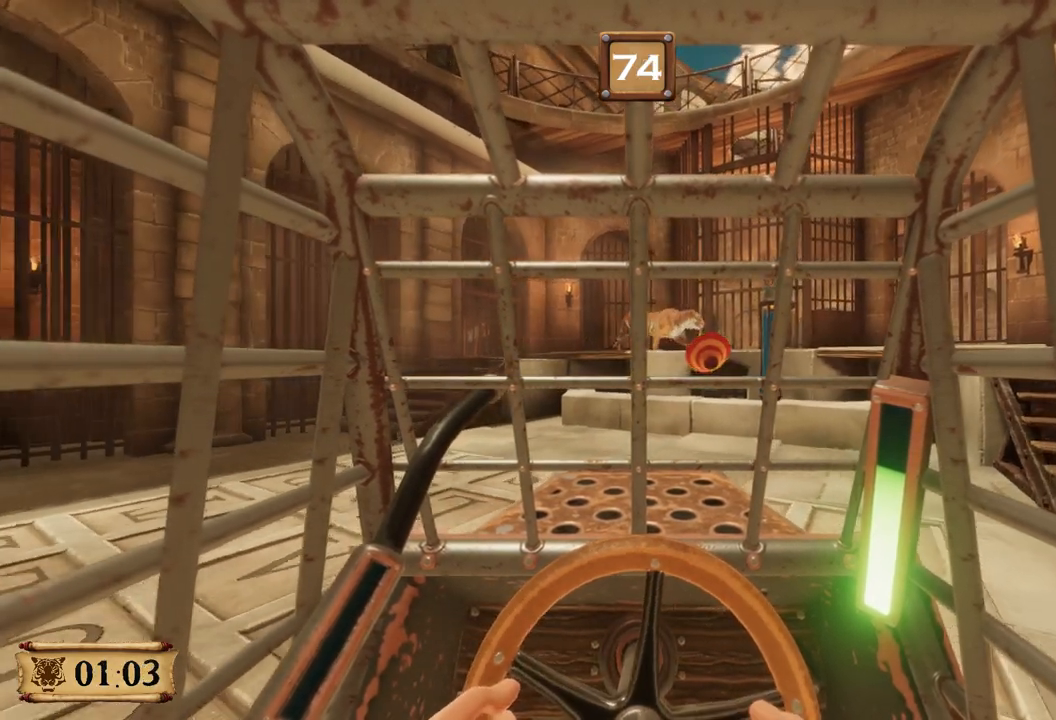
{"dt_ms": 500, "buttons": ["L2", "R2"], "left_stick": "center", "right_stick": "center", "events": []}
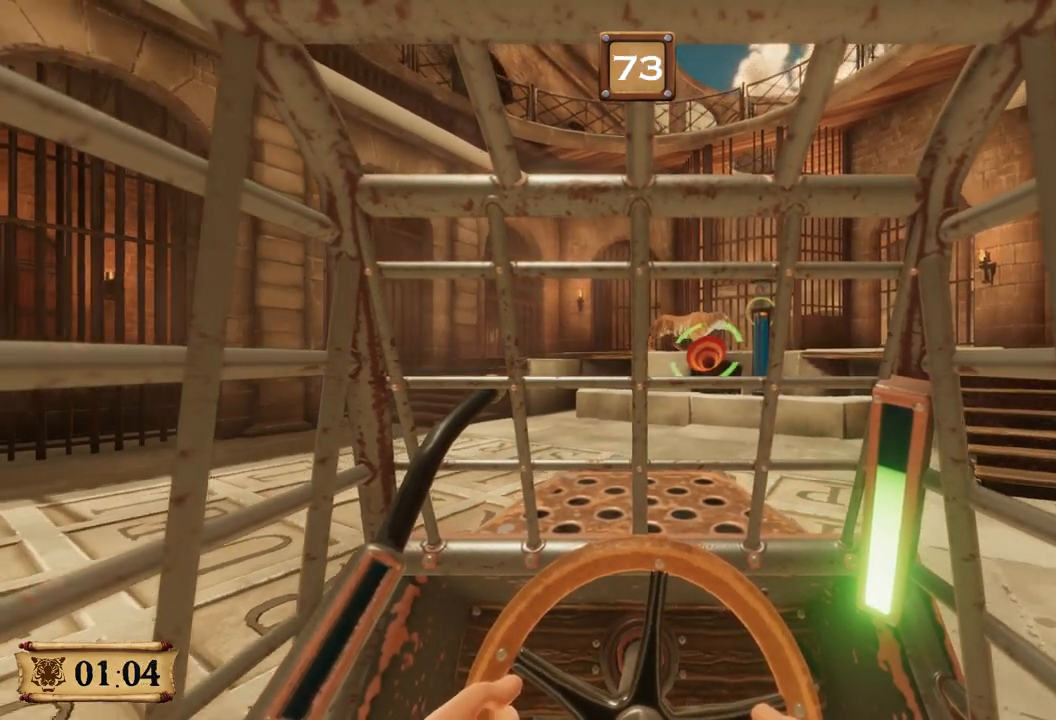
{"dt_ms": 500, "buttons": ["L2", "R2"], "left_stick": "center", "right_stick": "center", "events": []}
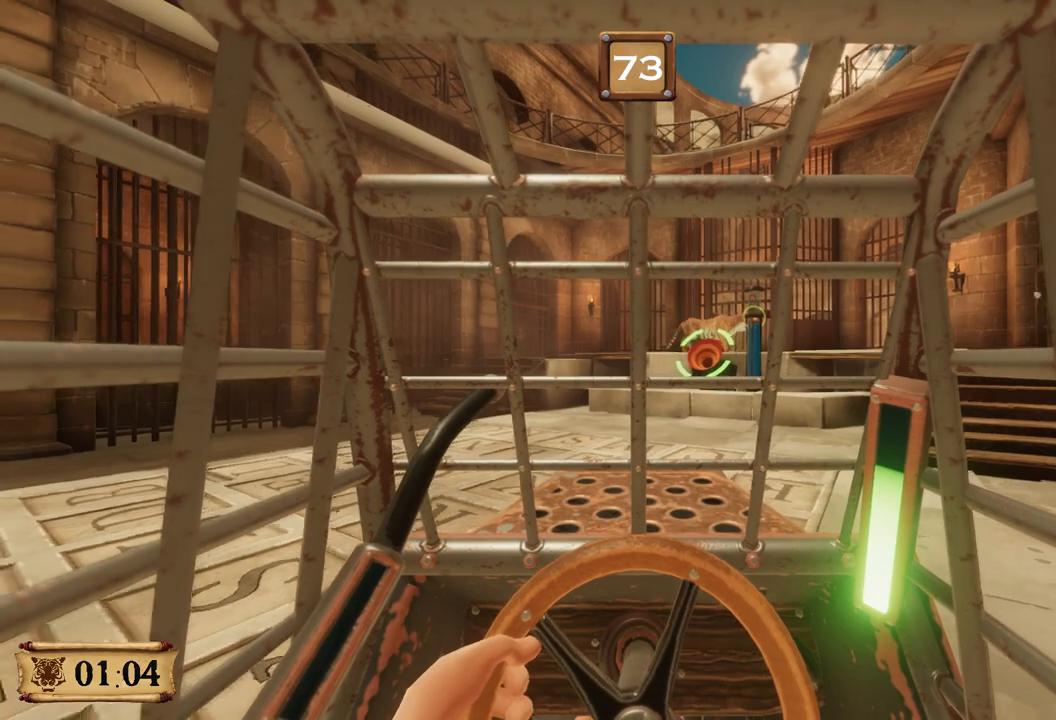
{"dt_ms": 500, "buttons": ["L2", "R2"], "left_stick": "center", "right_stick": "center", "events": []}
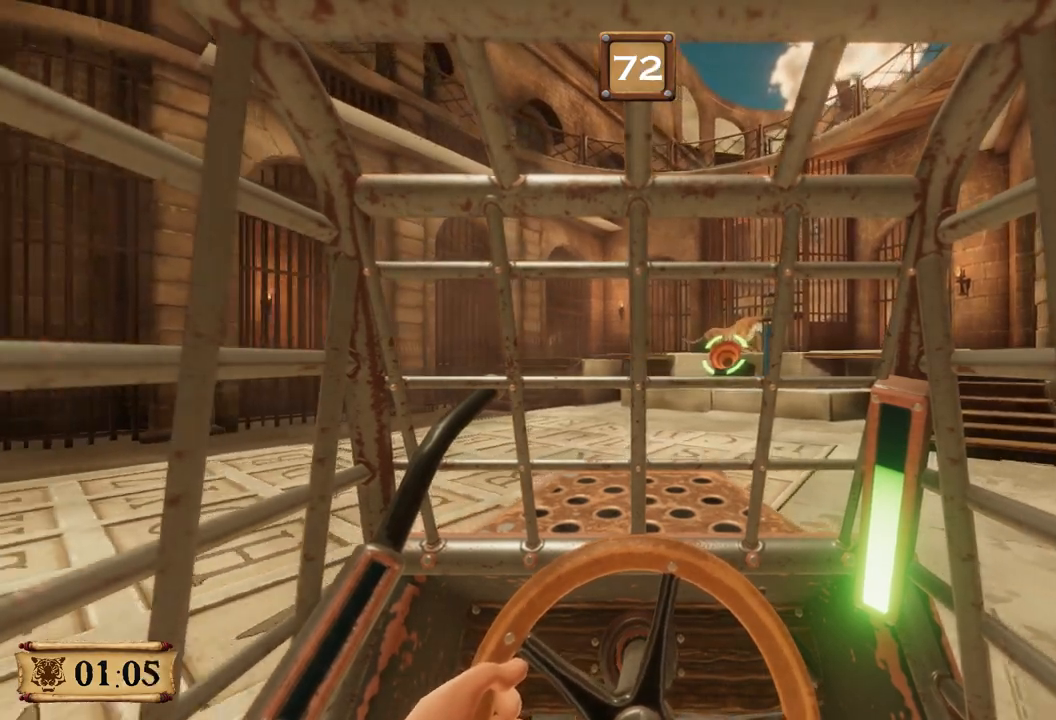
{"dt_ms": 500, "buttons": ["L2", "R2"], "left_stick": "center", "right_stick": "center", "events": []}
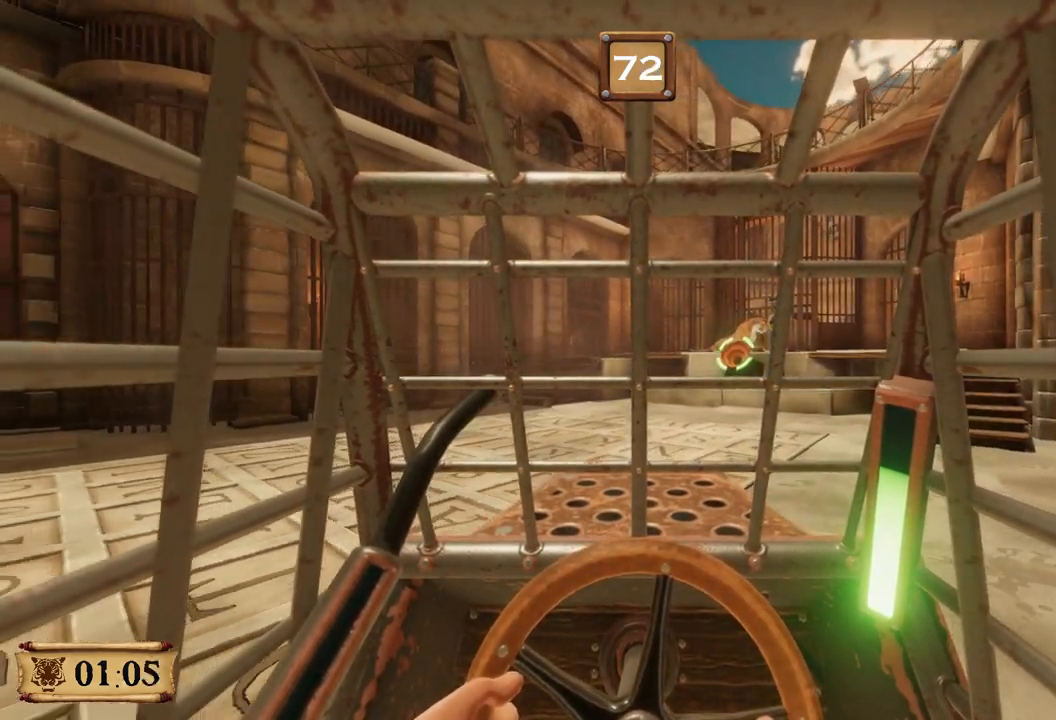
{"dt_ms": 500, "buttons": ["L2", "R2"], "left_stick": "center", "right_stick": "center", "events": []}